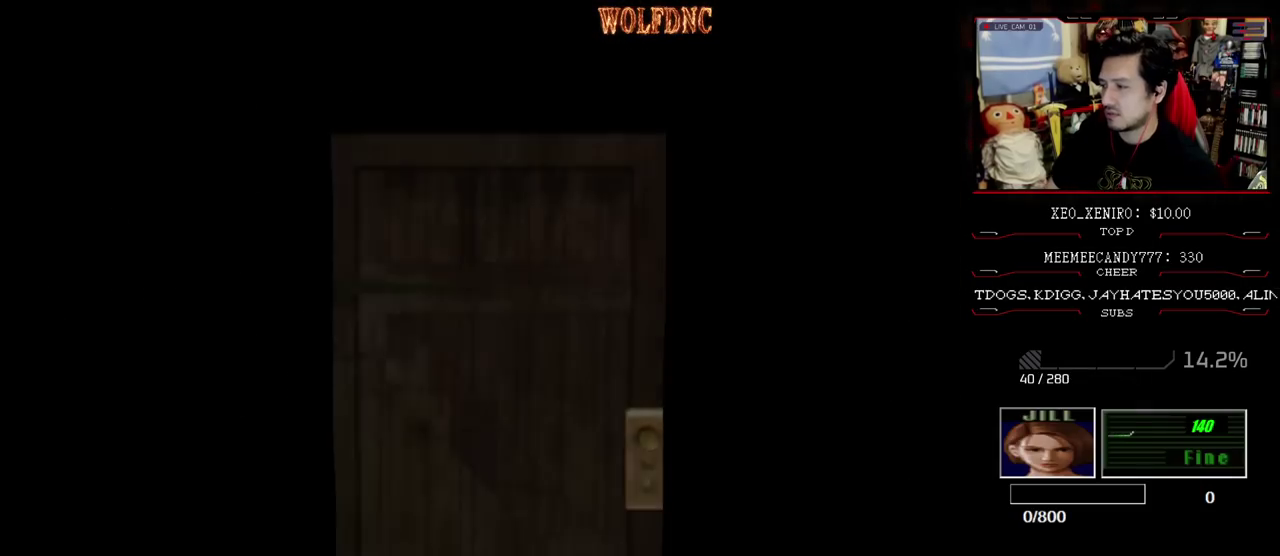
Gameplay with a controller (PlayStation layout); each line is a JSON object with the inputs held at the frame after it. "events" lists button and stick changes between this image and that frame as [ms after this image, input, new state], when the widget could be followed in between. Not read: L3 R3 other_buttons.
{"buttons": [], "events": []}
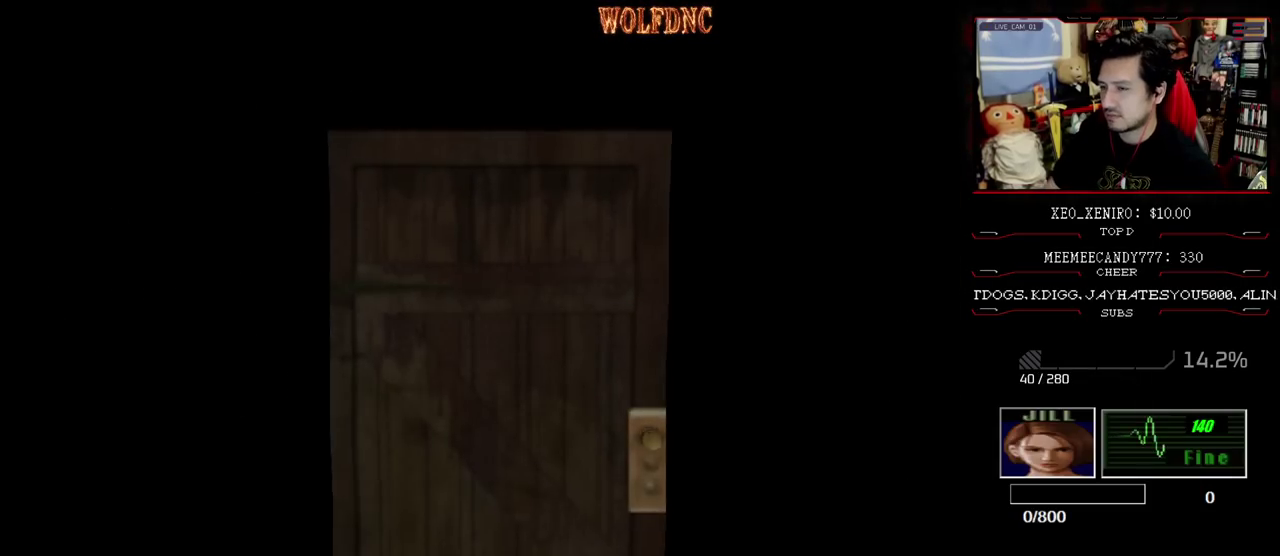
{"buttons": [], "events": [[400, "SELECT", "down"], [450, "SELECT", "up"]]}
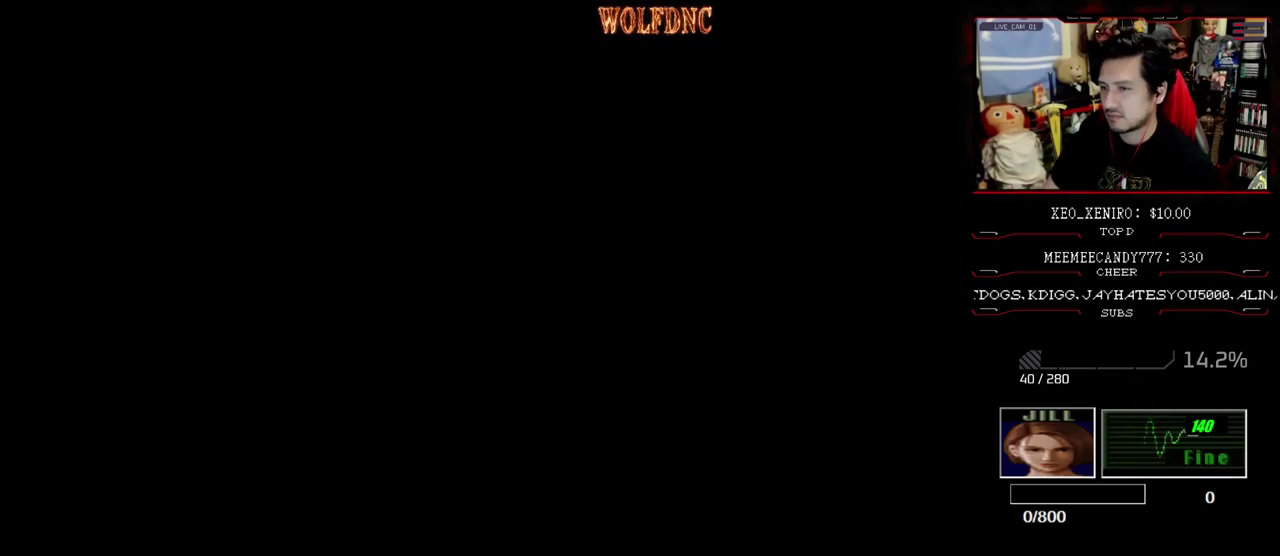
{"buttons": ["SQUARE", "DPAD_UP", "DPAD_RIGHT"], "events": [[133, "DPAD_UP", "down"], [183, "SQUARE", "down"], [367, "DPAD_RIGHT", "down"]]}
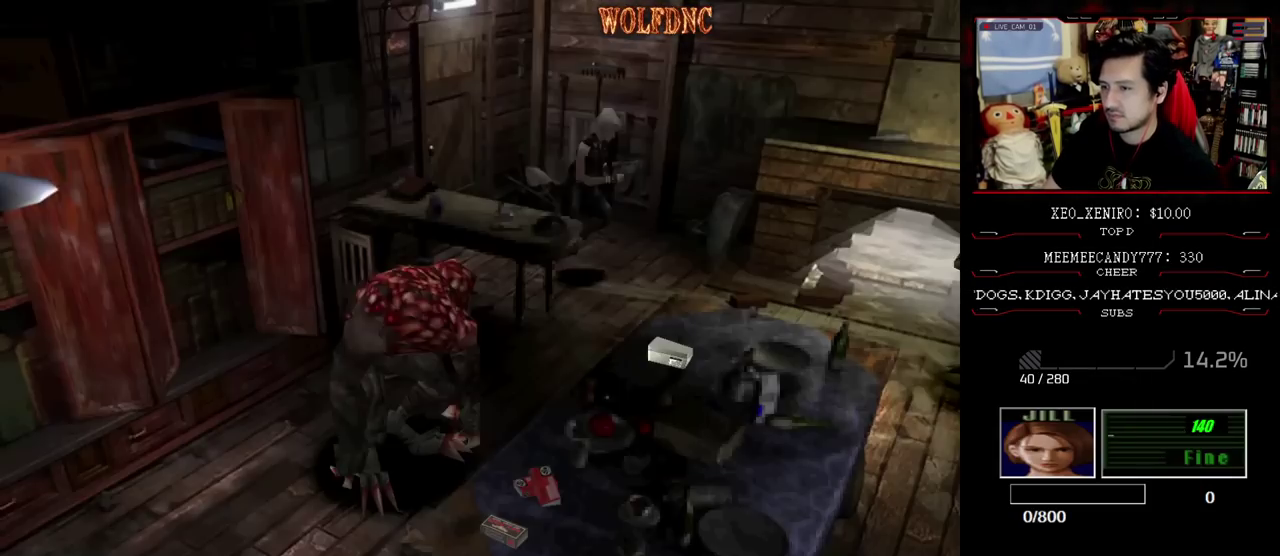
{"buttons": ["SQUARE", "DPAD_UP", "DPAD_LEFT"], "events": [[250, "DPAD_RIGHT", "up"], [333, "DPAD_RIGHT", "down"], [483, "DPAD_LEFT", "down"], [483, "DPAD_RIGHT", "up"]]}
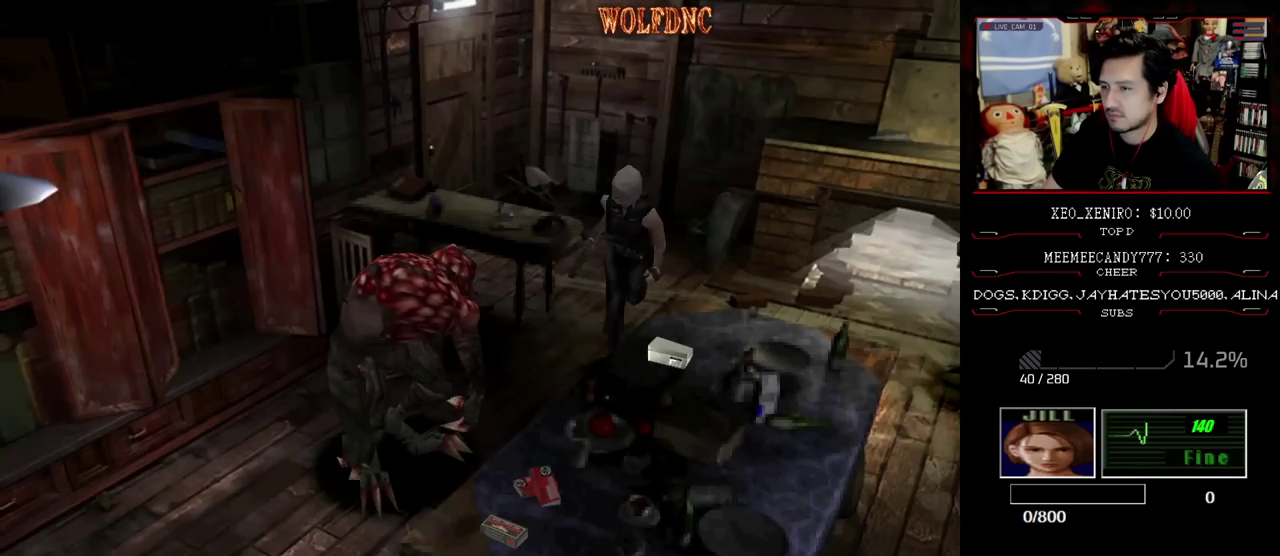
{"buttons": ["CROSS", "DPAD_LEFT"], "events": [[33, "CROSS", "down"], [83, "DPAD_UP", "up"], [167, "DPAD_UP", "down"], [217, "CROSS", "up"], [217, "DPAD_LEFT", "up"], [267, "CROSS", "down"], [317, "DPAD_UP", "up"], [317, "SQUARE", "up"], [400, "CROSS", "up"], [500, "CROSS", "down"], [500, "DPAD_LEFT", "down"]]}
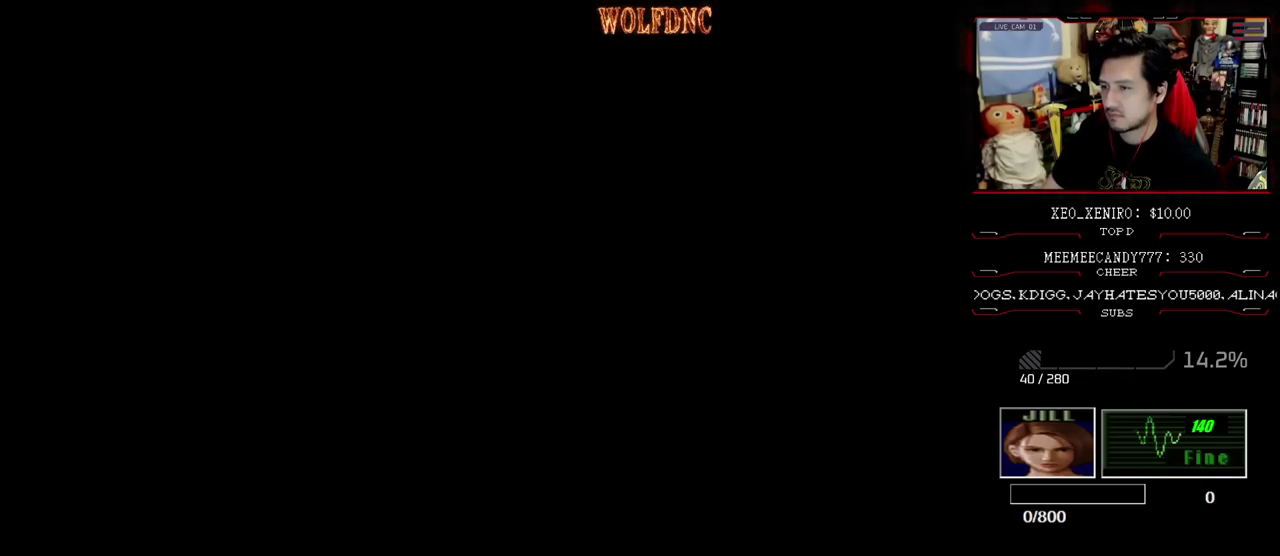
{"buttons": ["CROSS"], "events": [[83, "DPAD_LEFT", "up"], [183, "CROSS", "up"], [233, "CROSS", "down"]]}
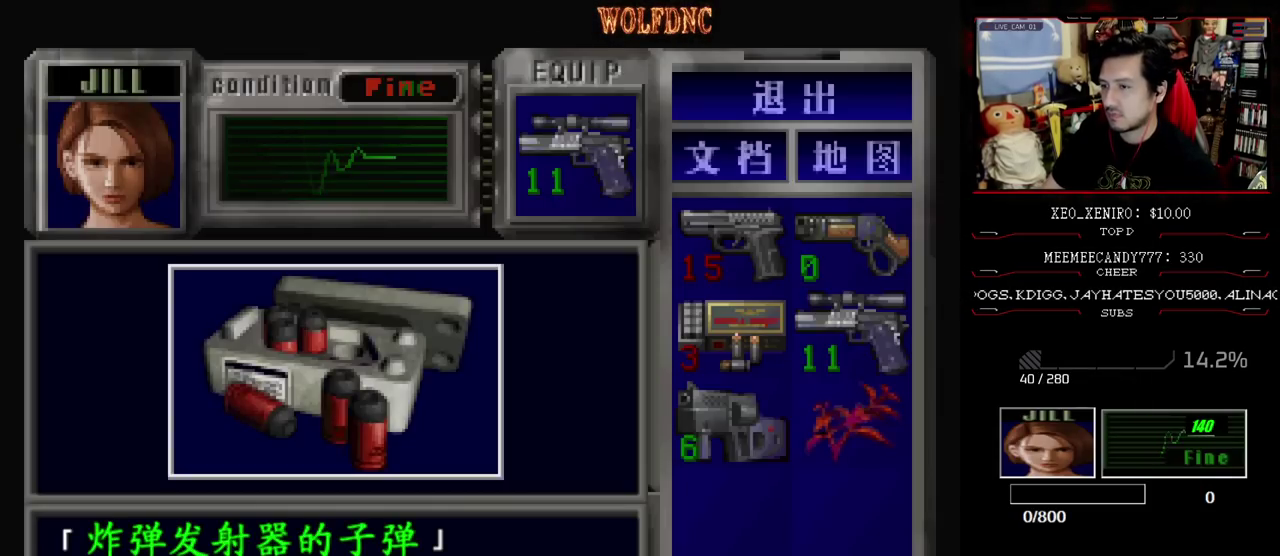
{"buttons": ["CROSS"], "events": [[150, "CROSS", "up"], [200, "CROSS", "down"], [300, "CROSS", "up"], [383, "CROSS", "down"]]}
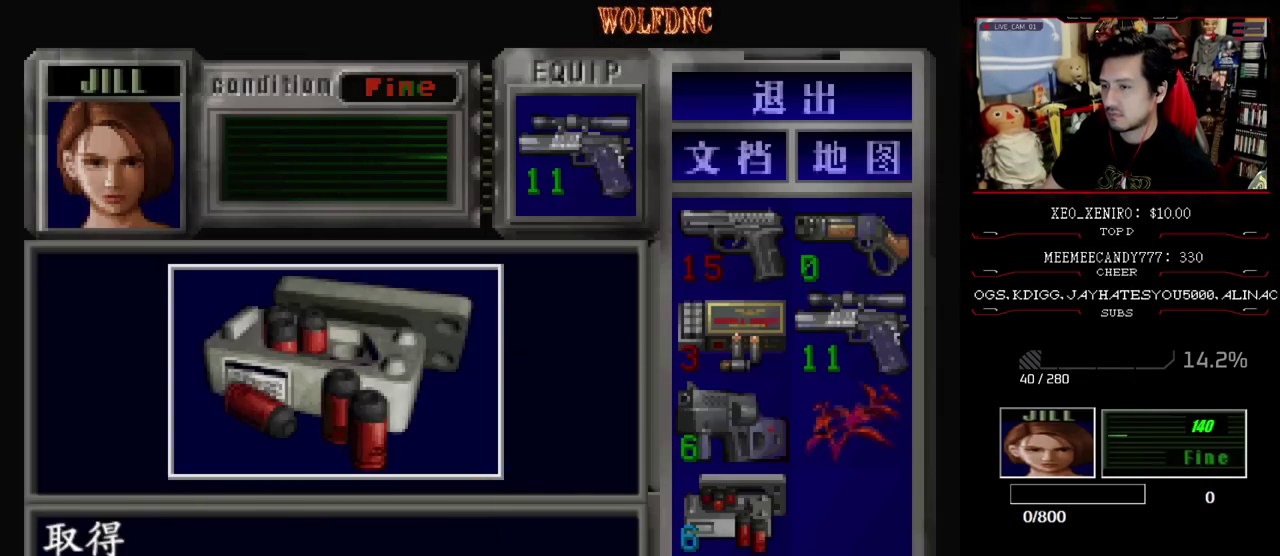
{"buttons": ["SQUARE", "DPAD_UP"], "events": [[67, "DPAD_UP", "down"], [67, "SQUARE", "down"], [117, "CROSS", "up"], [117, "DPAD_RIGHT", "down"], [167, "CROSS", "down"], [350, "CROSS", "up"], [500, "DPAD_RIGHT", "up"]]}
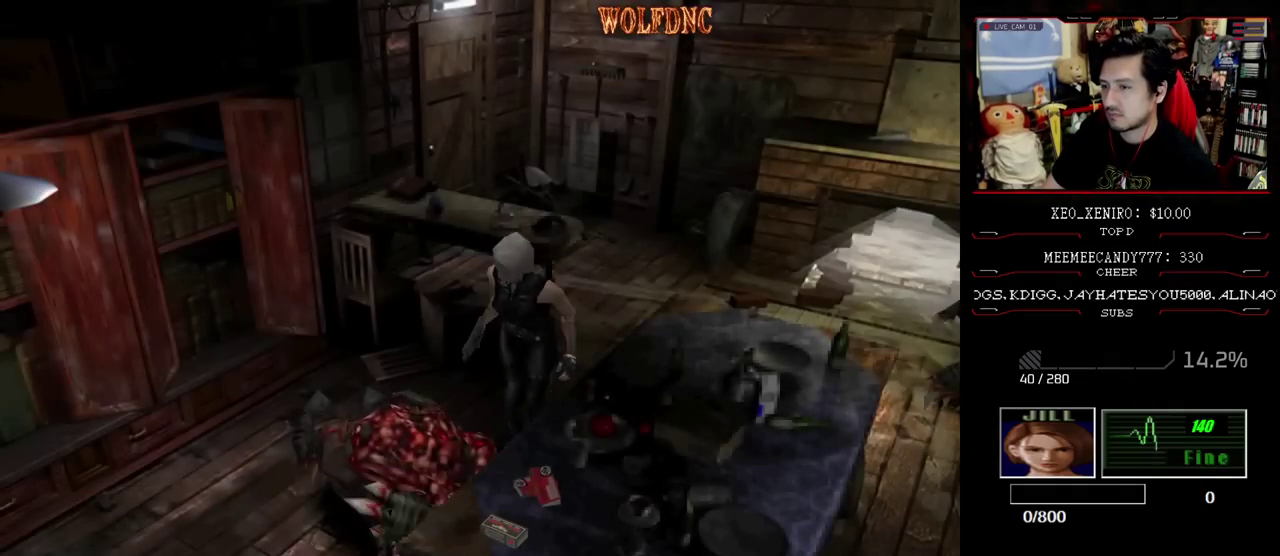
{"buttons": ["SQUARE", "DPAD_UP", "DPAD_RIGHT"], "events": [[50, "DPAD_LEFT", "down"], [133, "CROSS", "down"], [233, "CROSS", "up"], [233, "DPAD_UP", "up"], [283, "CROSS", "down"], [317, "DPAD_UP", "down"], [367, "DPAD_LEFT", "up"], [467, "CROSS", "up"], [467, "DPAD_RIGHT", "down"]]}
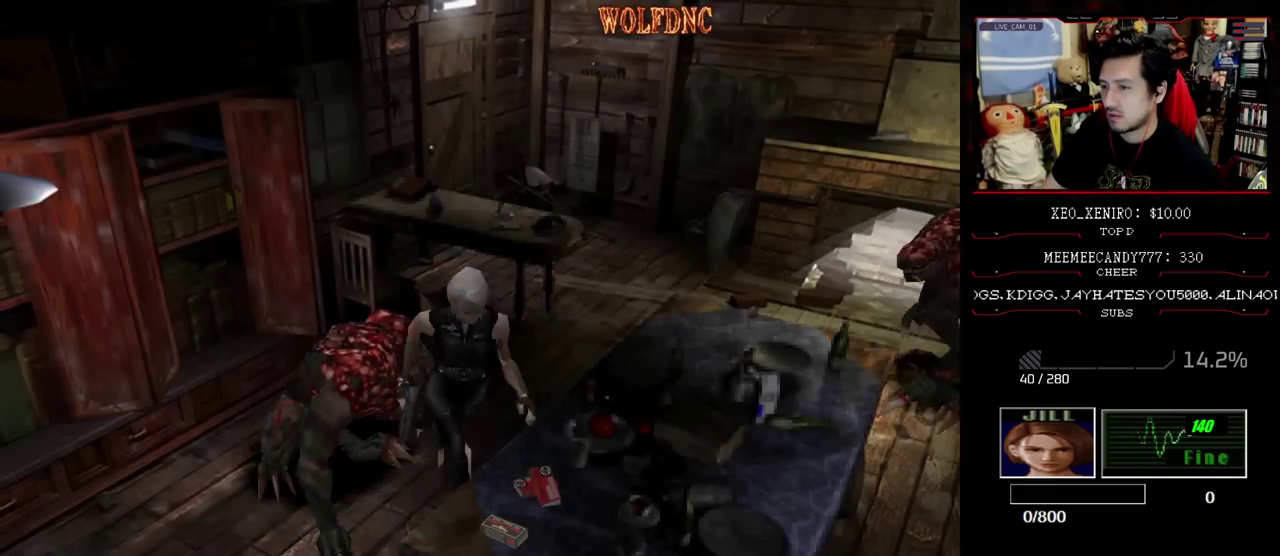
{"buttons": ["CROSS"], "events": [[17, "DPAD_RIGHT", "up"], [100, "CROSS", "down"], [200, "CROSS", "up"], [250, "CROSS", "down"], [250, "DPAD_LEFT", "down"], [300, "DPAD_UP", "up"], [300, "SQUARE", "up"], [383, "DPAD_LEFT", "up"]]}
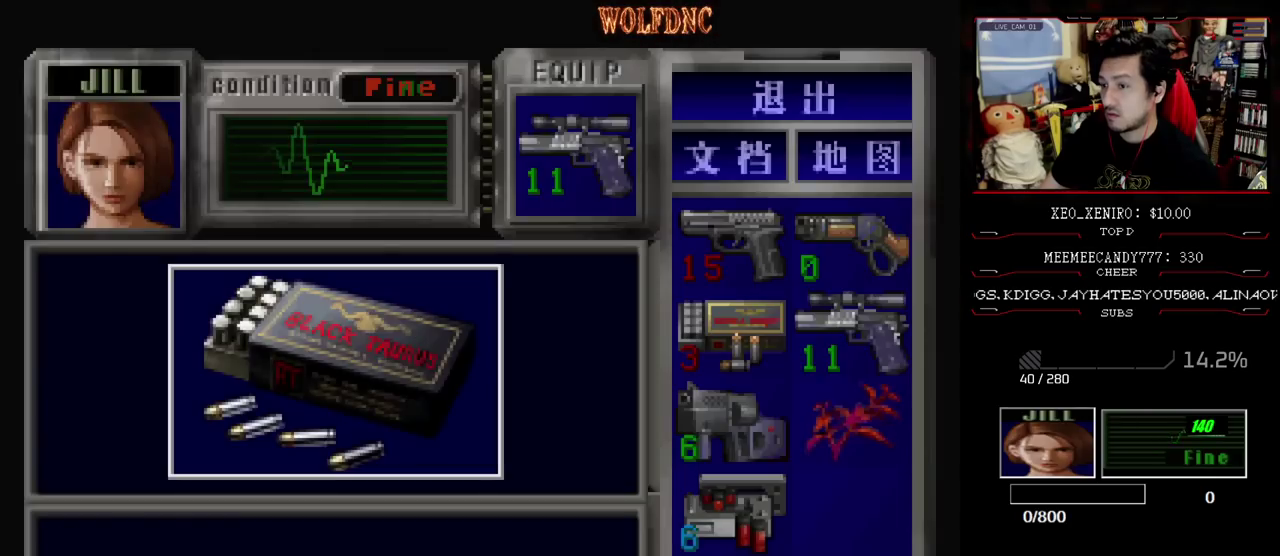
{"buttons": [], "events": [[400, "CROSS", "up"]]}
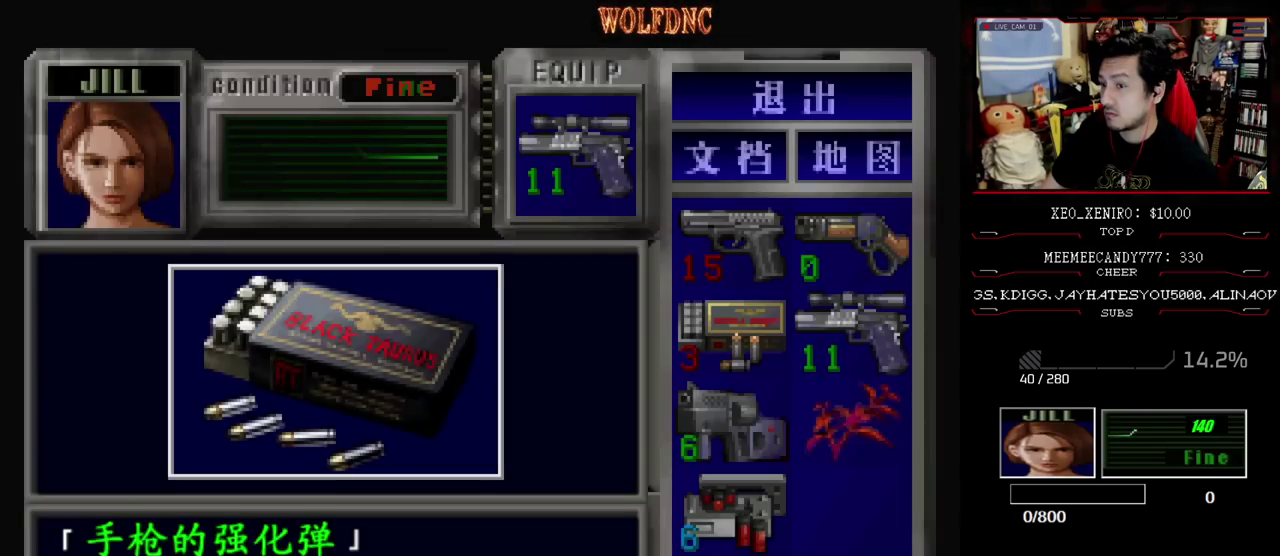
{"buttons": ["SQUARE", "DPAD_UP"], "events": [[83, "CROSS", "down"], [417, "SQUARE", "down"], [467, "CROSS", "up"], [467, "DPAD_UP", "down"]]}
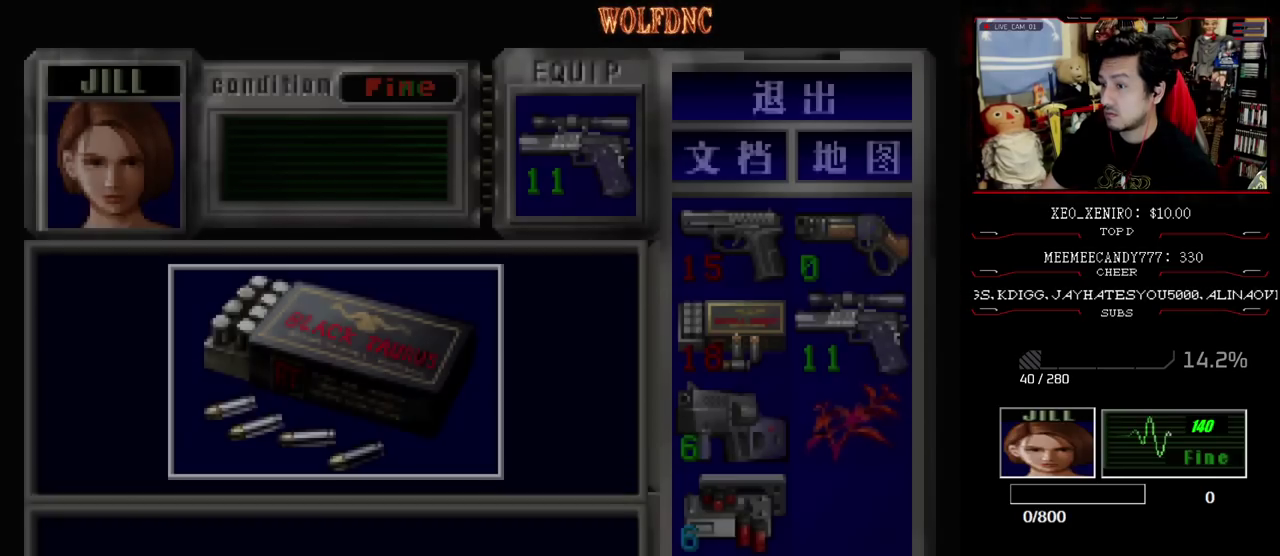
{"buttons": ["CROSS", "SQUARE", "DPAD_UP", "DPAD_LEFT"], "events": [[67, "CROSS", "down"], [67, "DPAD_RIGHT", "down"], [200, "CROSS", "up"], [250, "CROSS", "down"], [300, "DPAD_RIGHT", "up"], [433, "DPAD_LEFT", "down"]]}
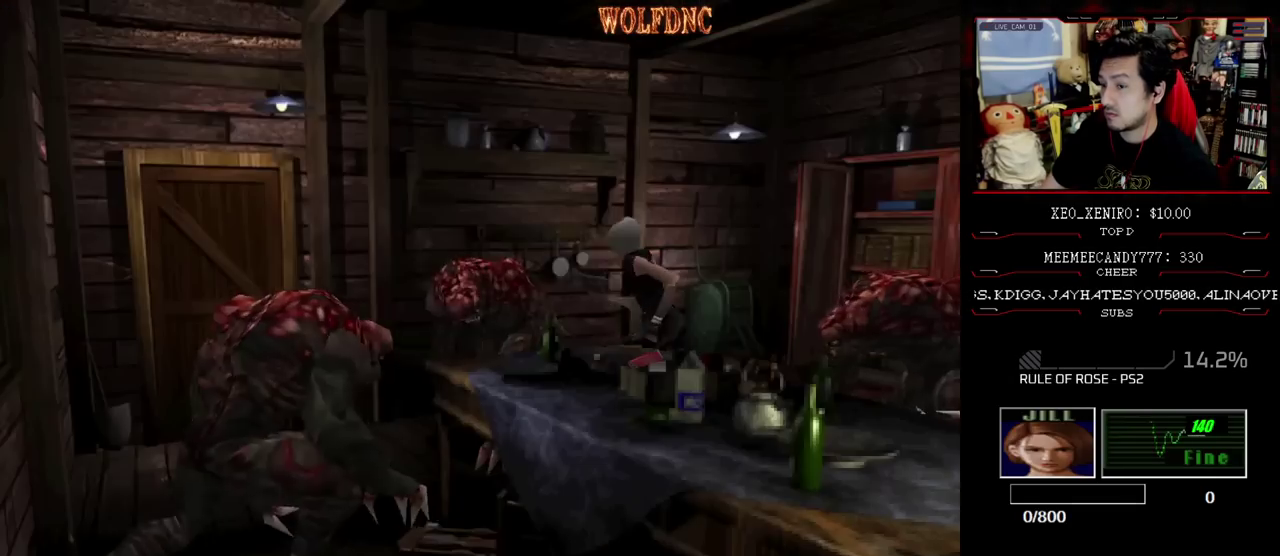
{"buttons": ["SQUARE", "DPAD_UP", "DPAD_LEFT"], "events": [[33, "CROSS", "up"], [267, "DPAD_LEFT", "up"], [400, "DPAD_LEFT", "down"]]}
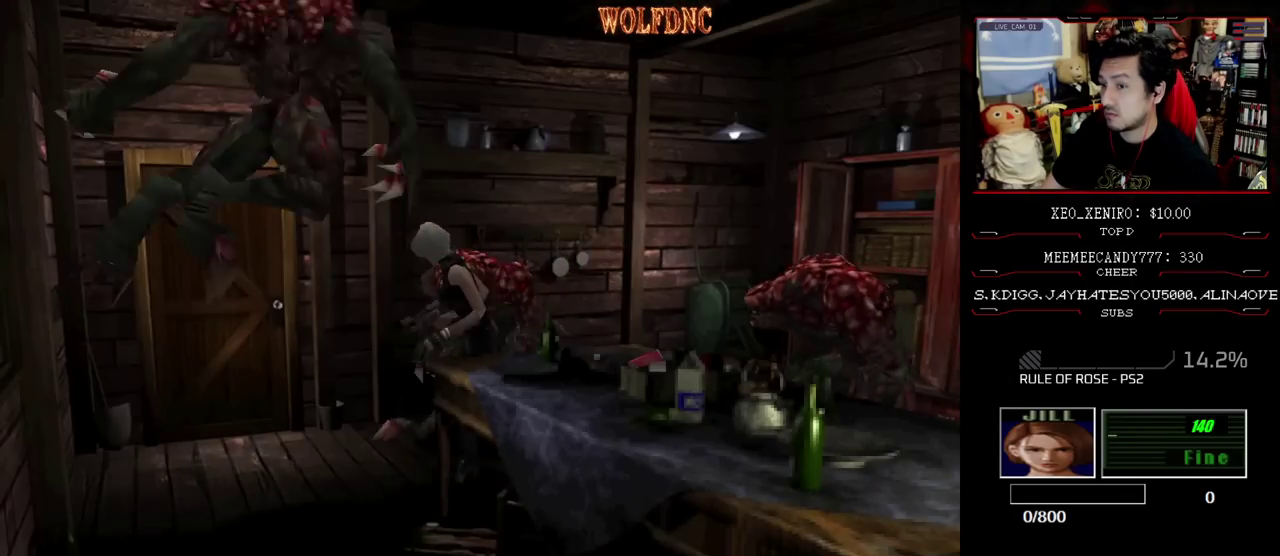
{"buttons": ["CROSS", "SQUARE", "DPAD_UP", "DPAD_RIGHT"], "events": [[50, "DPAD_LEFT", "up"], [83, "DPAD_RIGHT", "down"], [417, "CROSS", "down"]]}
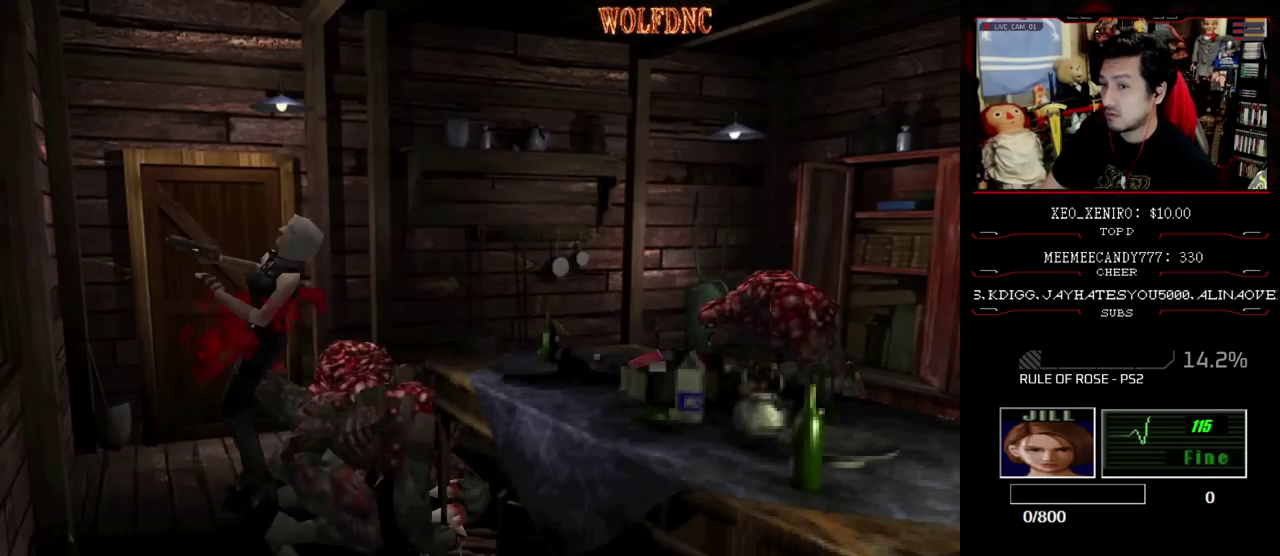
{"buttons": ["SQUARE", "DPAD_RIGHT"], "events": [[100, "CROSS", "up"], [150, "DPAD_UP", "up"]]}
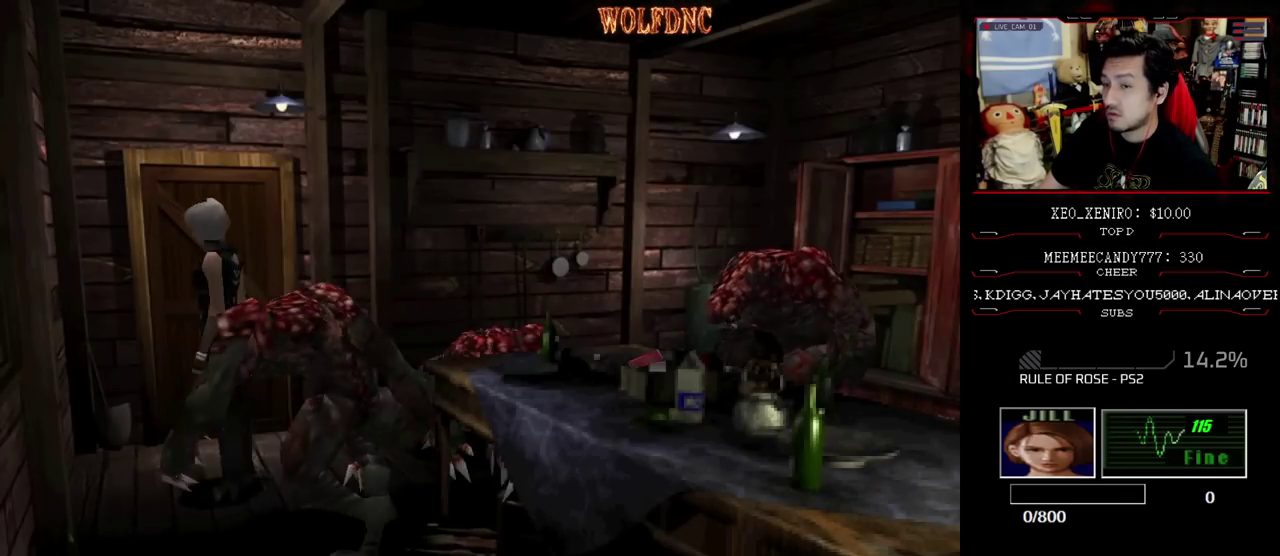
{"buttons": ["CROSS", "SQUARE", "DPAD_UP", "DPAD_RIGHT"], "events": [[117, "DPAD_UP", "down"], [317, "CROSS", "down"]]}
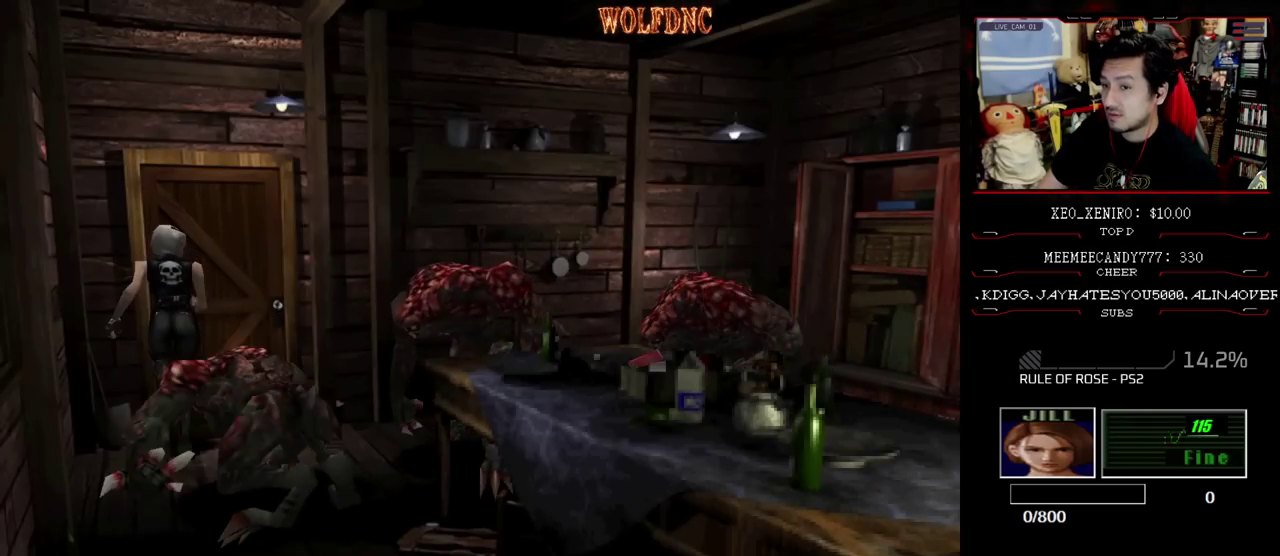
{"buttons": [], "events": [[183, "CROSS", "up"], [183, "DPAD_RIGHT", "up"], [233, "CROSS", "down"], [317, "CROSS", "up"], [317, "SQUARE", "up"], [367, "DPAD_UP", "up"]]}
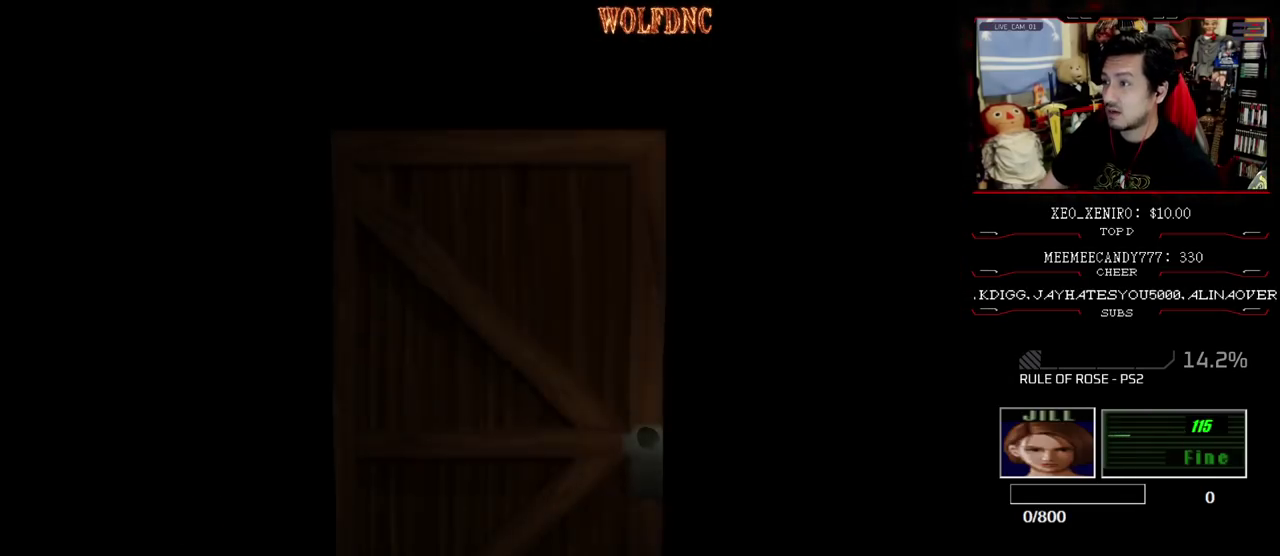
{"buttons": [], "events": []}
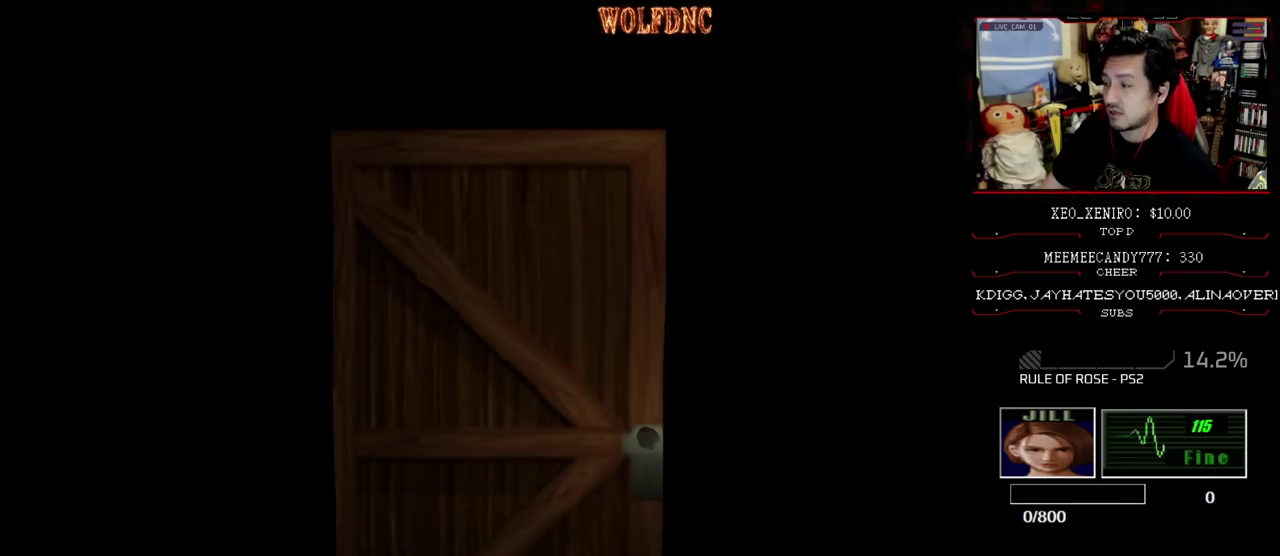
{"buttons": ["SQUARE", "DPAD_UP", "DPAD_LEFT"], "events": [[67, "SELECT", "down"], [167, "SELECT", "up"], [300, "DPAD_LEFT", "down"], [400, "DPAD_UP", "down"], [400, "SQUARE", "down"]]}
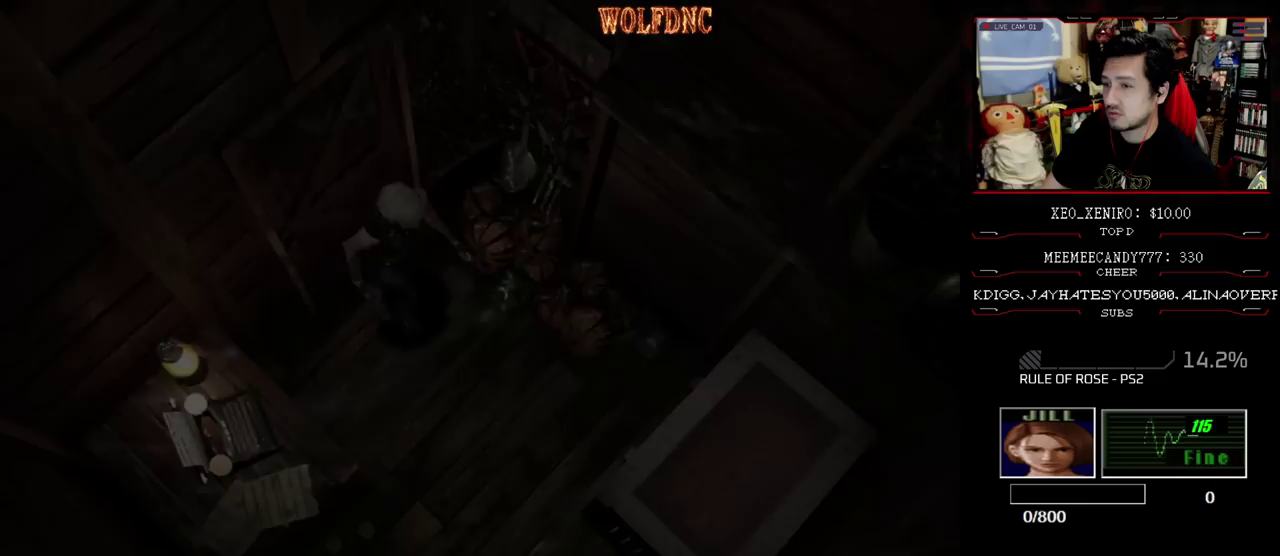
{"buttons": ["SQUARE", "DPAD_UP", "DPAD_RIGHT"], "events": [[233, "DPAD_LEFT", "up"], [317, "CROSS", "down"], [317, "DPAD_RIGHT", "down"], [467, "CROSS", "up"]]}
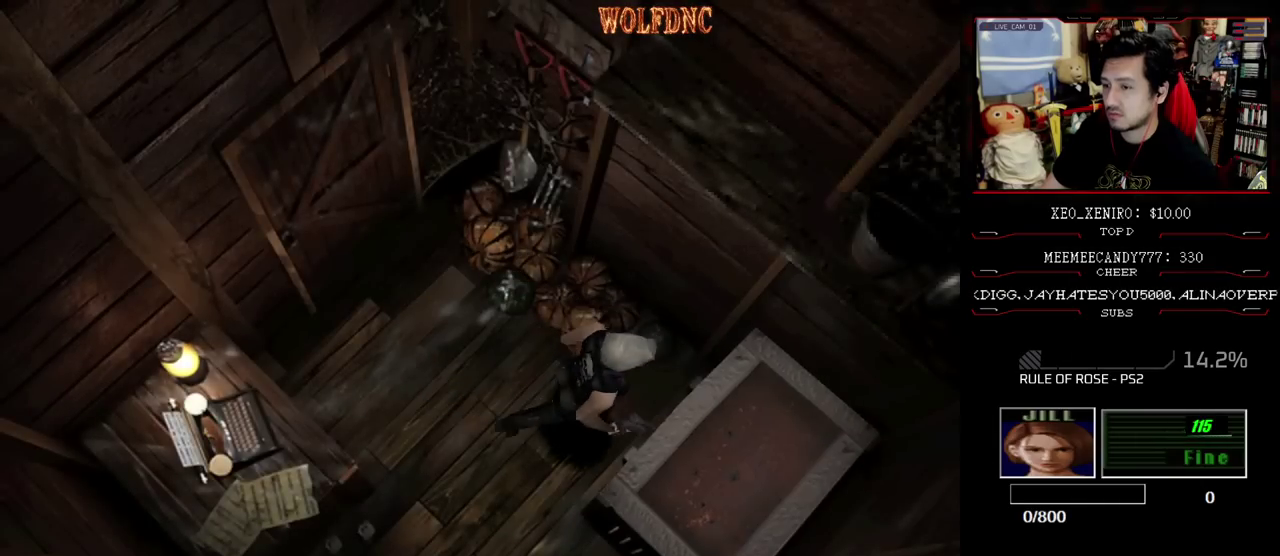
{"buttons": ["CROSS"], "events": [[17, "CROSS", "down"], [100, "DPAD_UP", "up"], [150, "CROSS", "up"], [150, "DPAD_RIGHT", "up"], [150, "SQUARE", "up"], [200, "CROSS", "down"]]}
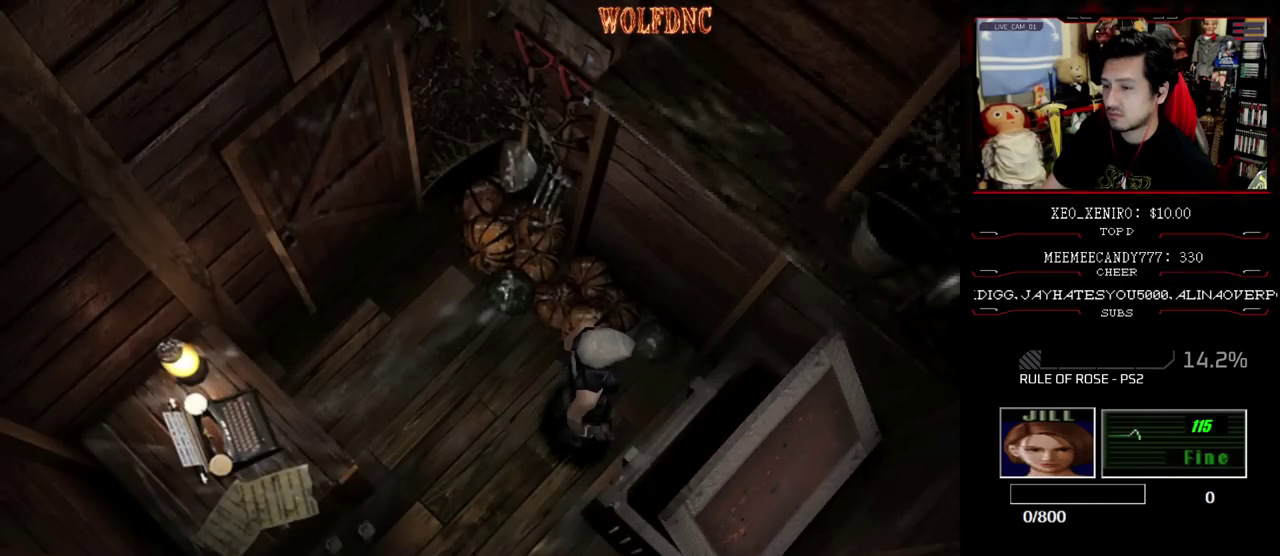
{"buttons": [], "events": [[350, "CROSS", "up"], [400, "CROSS", "down"], [500, "CROSS", "up"]]}
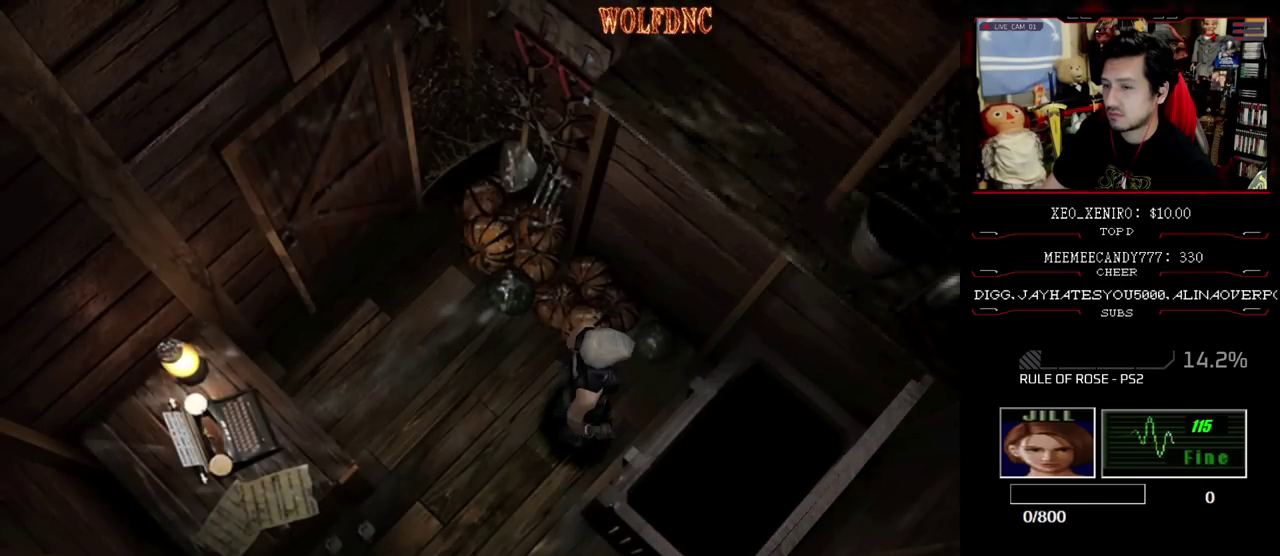
{"buttons": ["DPAD_DOWN"], "events": [[317, "DPAD_DOWN", "down"]]}
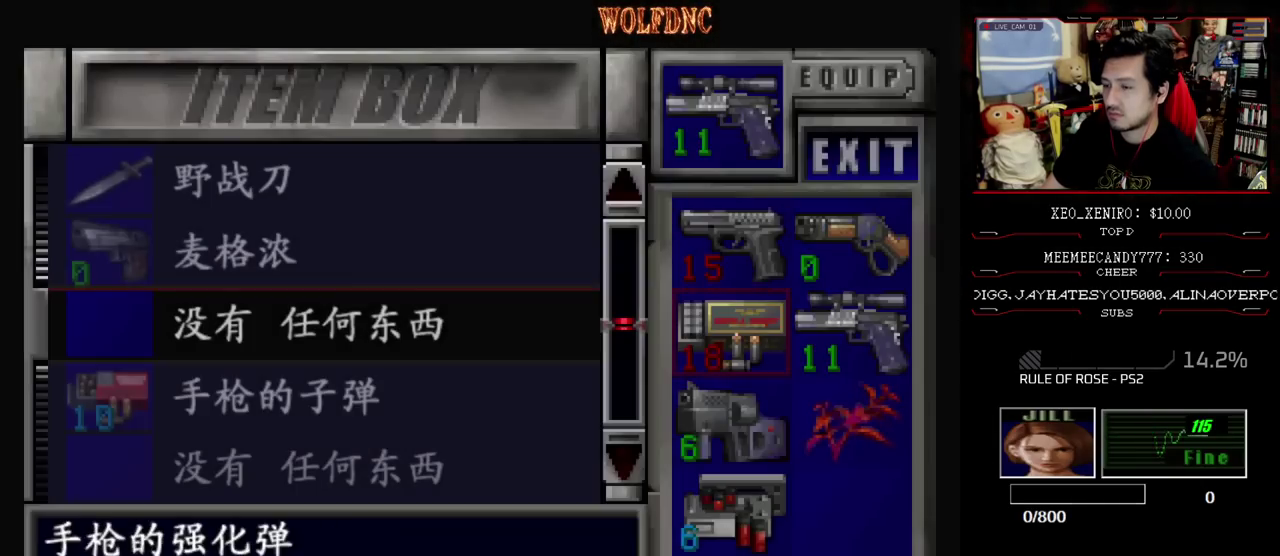
{"buttons": [], "events": [[250, "DPAD_DOWN", "up"]]}
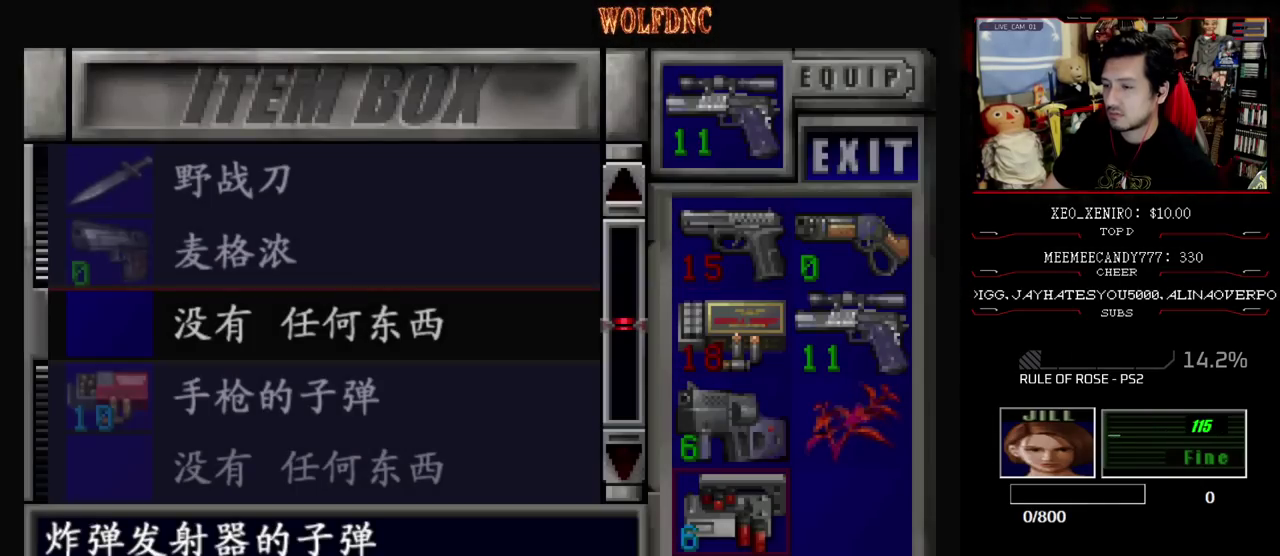
{"buttons": [], "events": []}
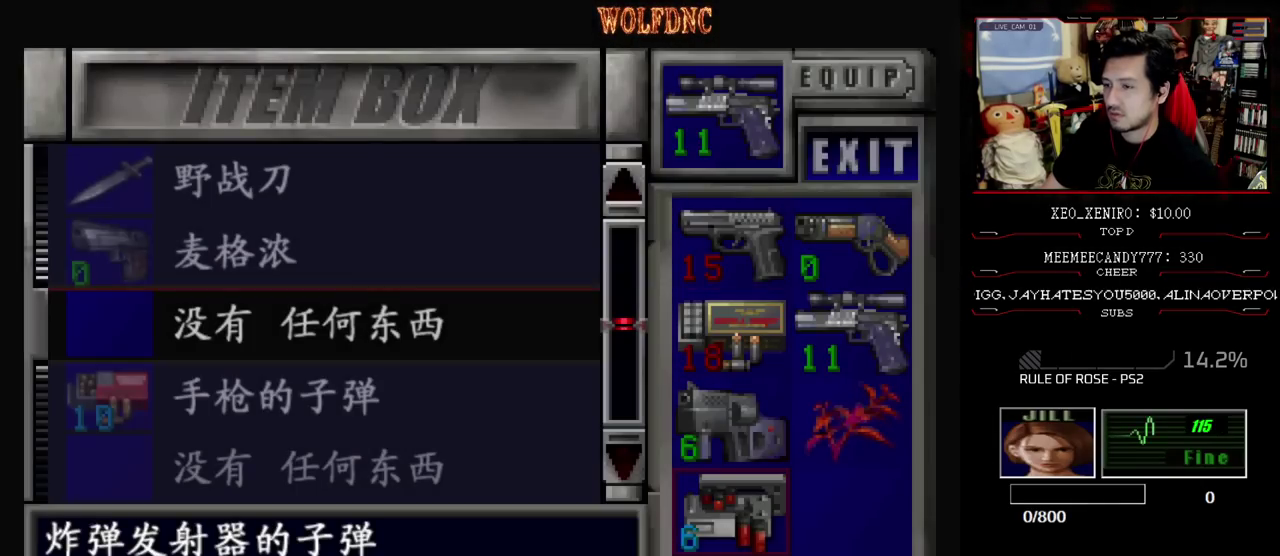
{"buttons": ["CROSS"], "events": [[183, "DPAD_RIGHT", "down"], [283, "DPAD_RIGHT", "up"], [317, "DPAD_UP", "down"], [417, "DPAD_UP", "up"], [467, "CROSS", "down"]]}
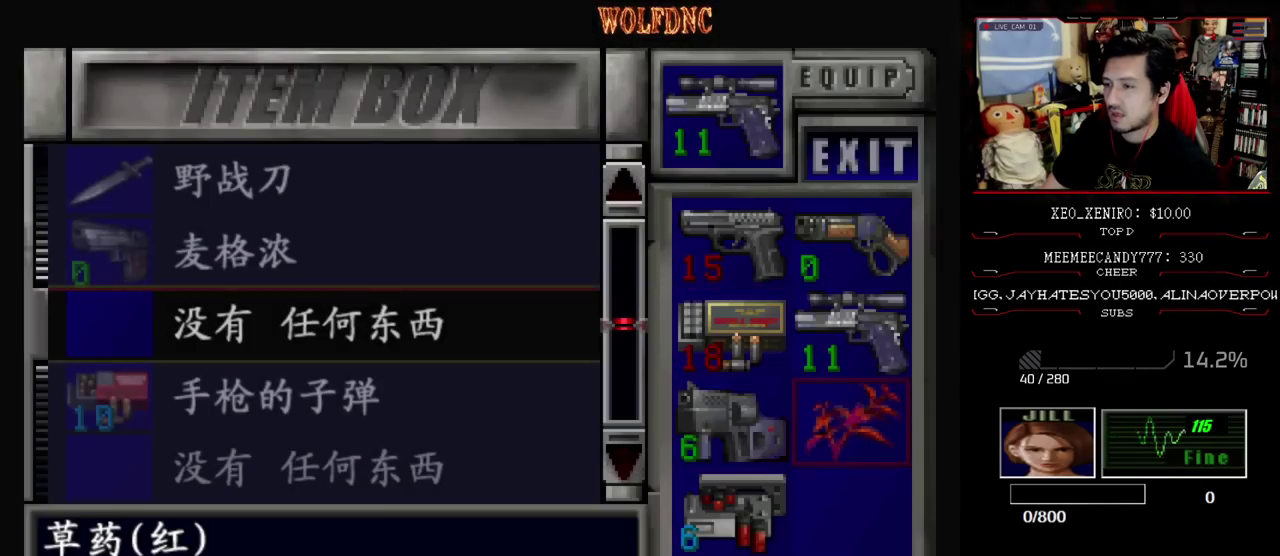
{"buttons": [], "events": [[100, "CROSS", "up"], [150, "DPAD_DOWN", "down"], [300, "DPAD_DOWN", "up"]]}
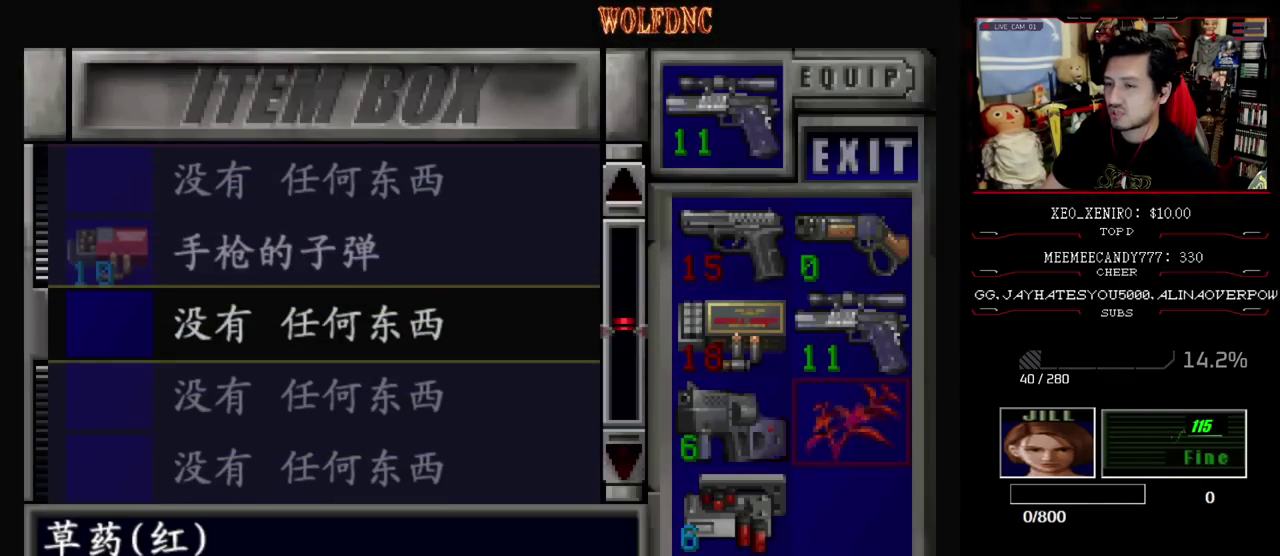
{"buttons": [], "events": [[217, "SQUARE", "down"], [300, "SQUARE", "up"]]}
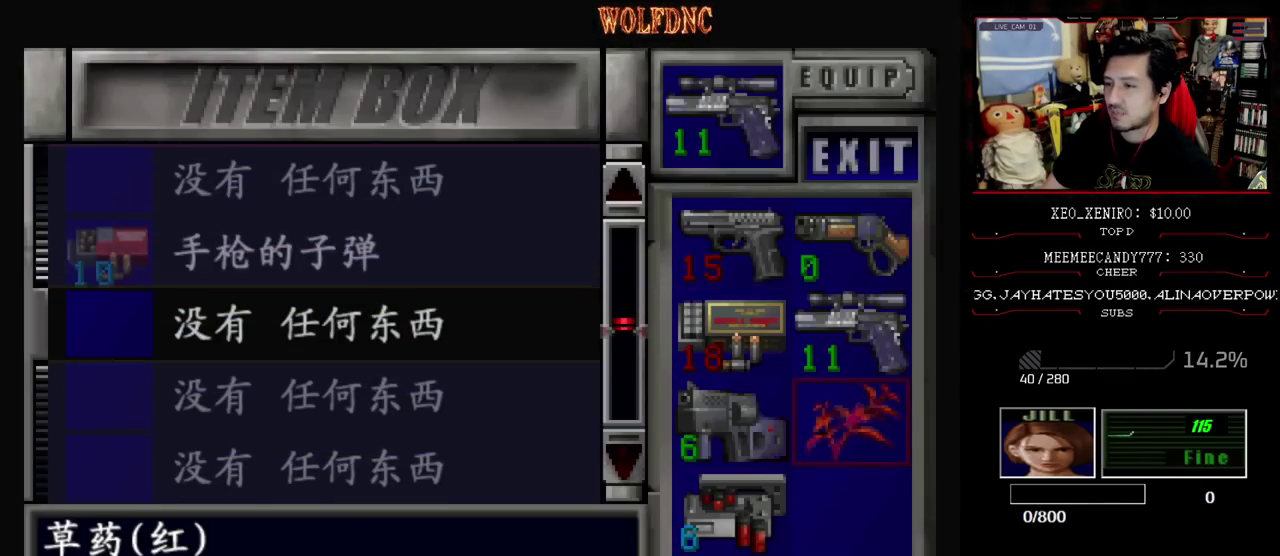
{"buttons": [], "events": [[417, "CROSS", "down"], [500, "CROSS", "up"]]}